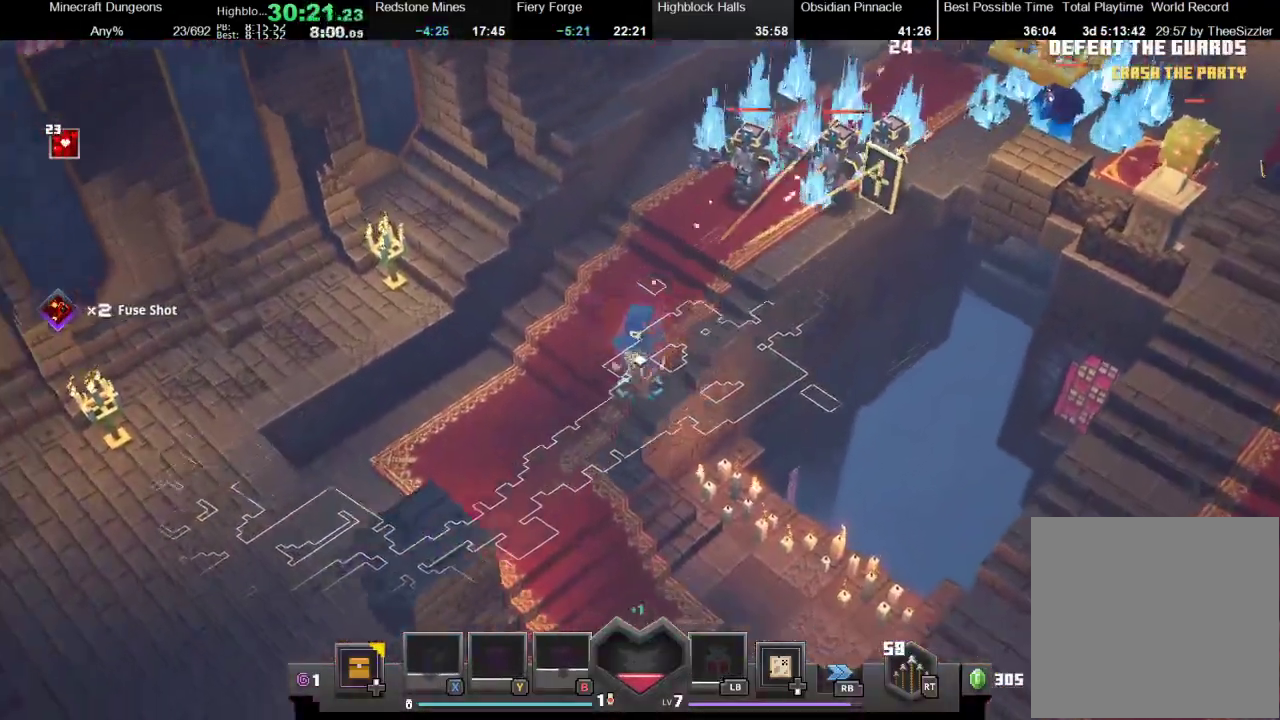
Gameplay with a controller (Xbox layout); each line is a JSON object with the inputs held at the frame after it. "events" lists button and stick changes between this image and that frame as [ms after this image, input, new state], when the widget could be followed in between. Not read: L3 R3.
{"buttons": [], "left_stick": "down", "right_stick": "center", "events": [[133, "left_stick", "down-right"], [233, "left_stick", "up-right"], [267, "R2", "down"], [400, "R2", "up"], [400, "left_stick", "down"]]}
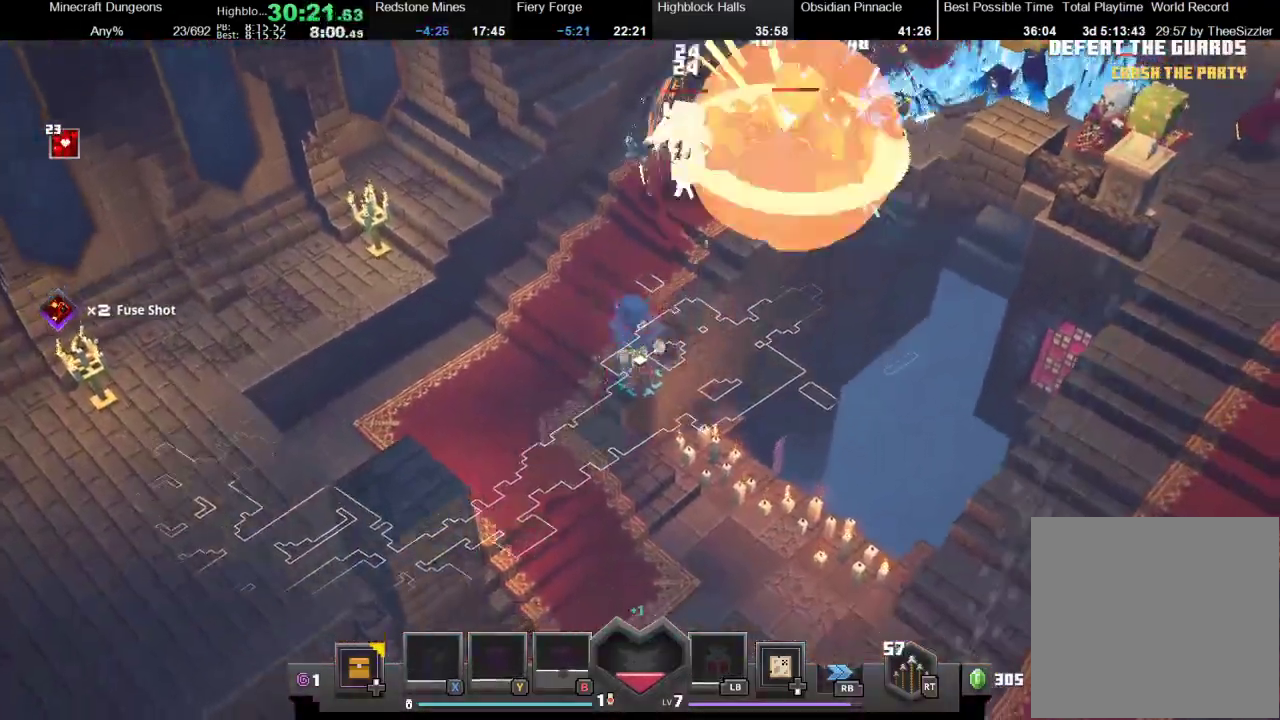
{"buttons": ["R2"], "left_stick": "center", "right_stick": "center", "events": [[267, "left_stick", "center"], [400, "R2", "down"], [400, "left_stick", "up"], [500, "left_stick", "center"]]}
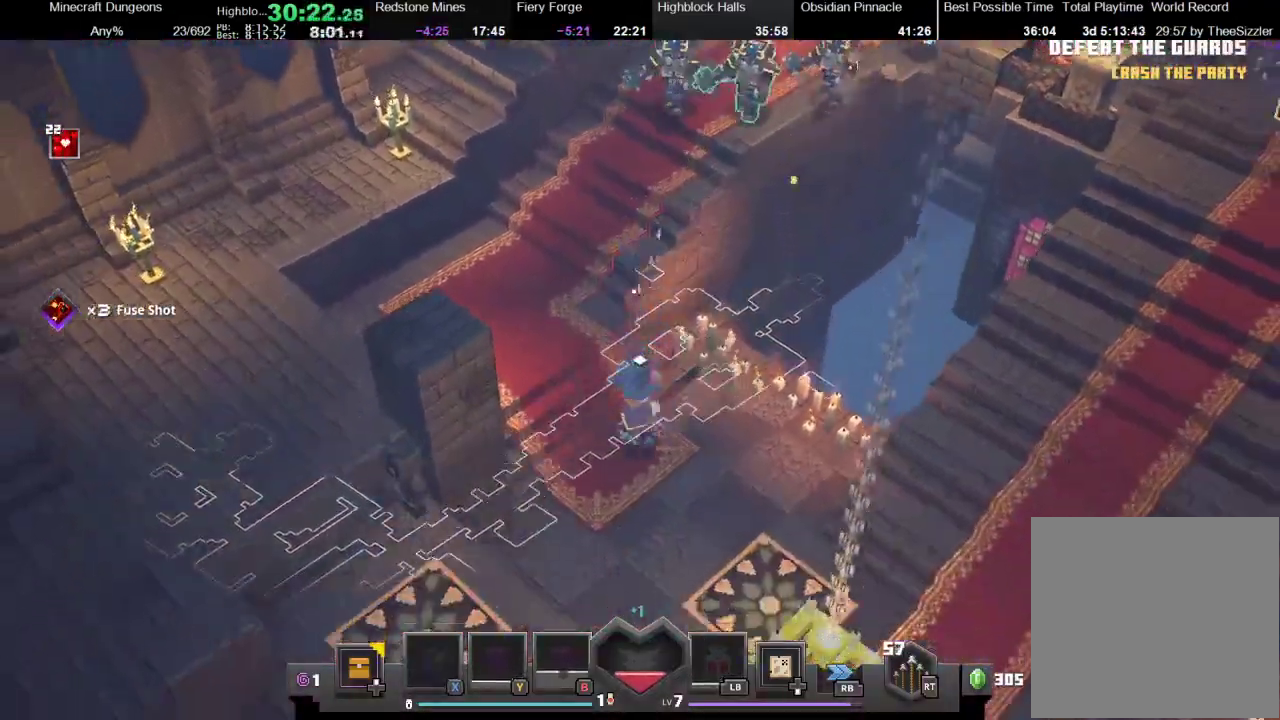
{"buttons": [], "left_stick": "up", "right_stick": "center", "events": [[67, "R2", "up"], [100, "left_stick", "down-left"], [333, "left_stick", "up-left"], [433, "left_stick", "up"]]}
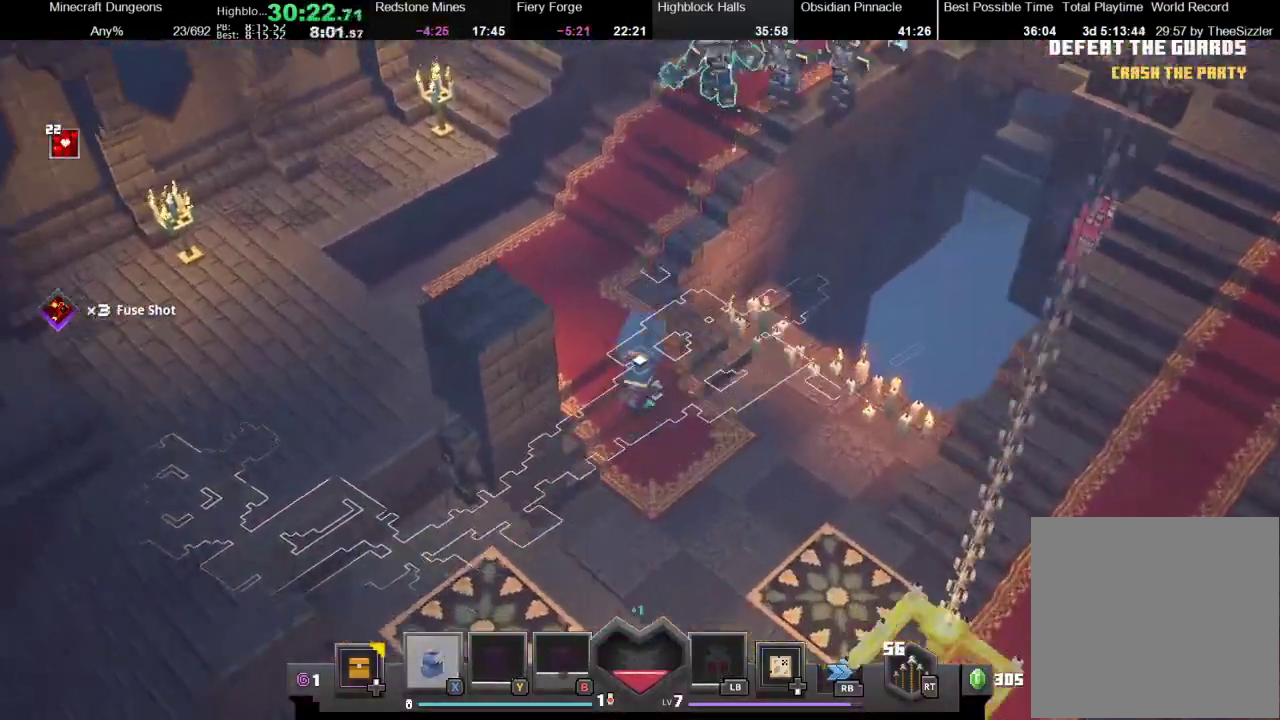
{"buttons": [], "left_stick": "up-right", "right_stick": "center", "events": [[100, "R2", "down"], [133, "left_stick", "center"], [200, "R2", "up"], [267, "left_stick", "left"], [433, "left_stick", "up-right"]]}
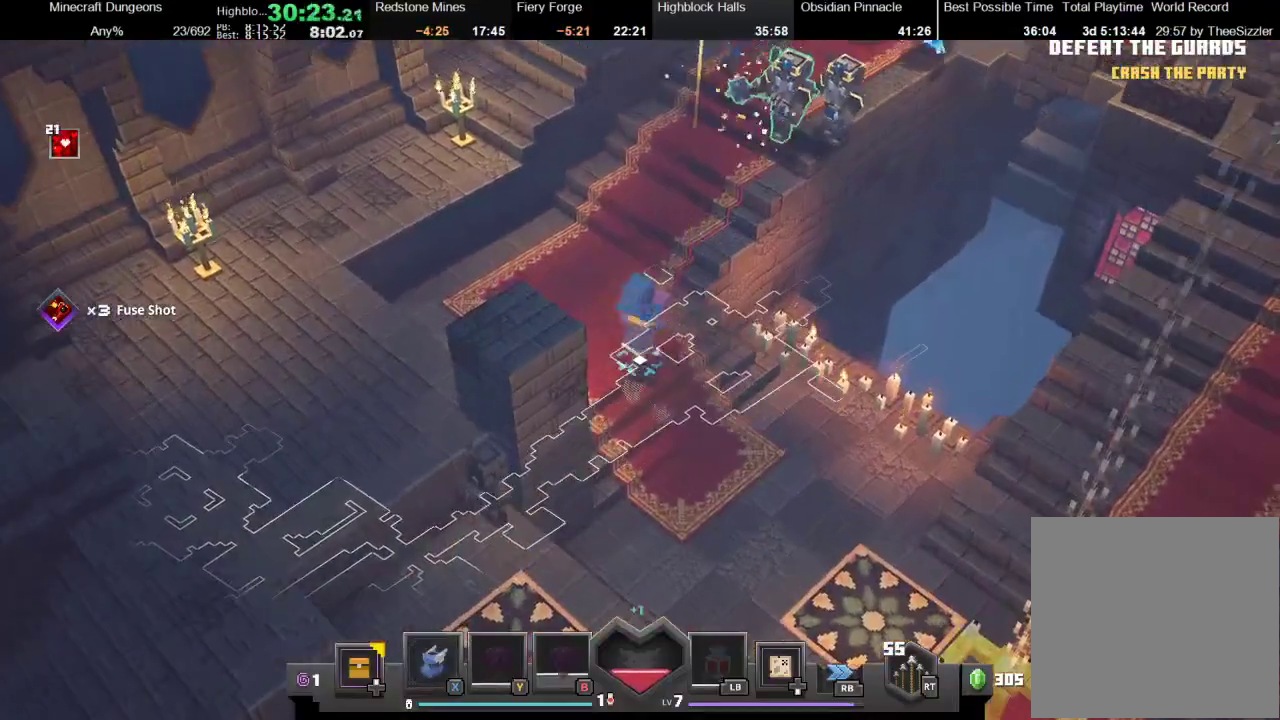
{"buttons": [], "left_stick": "down-right", "right_stick": "center", "events": [[33, "R2", "down"], [67, "left_stick", "center"], [233, "left_stick", "down"], [267, "R2", "up"], [467, "left_stick", "down-right"]]}
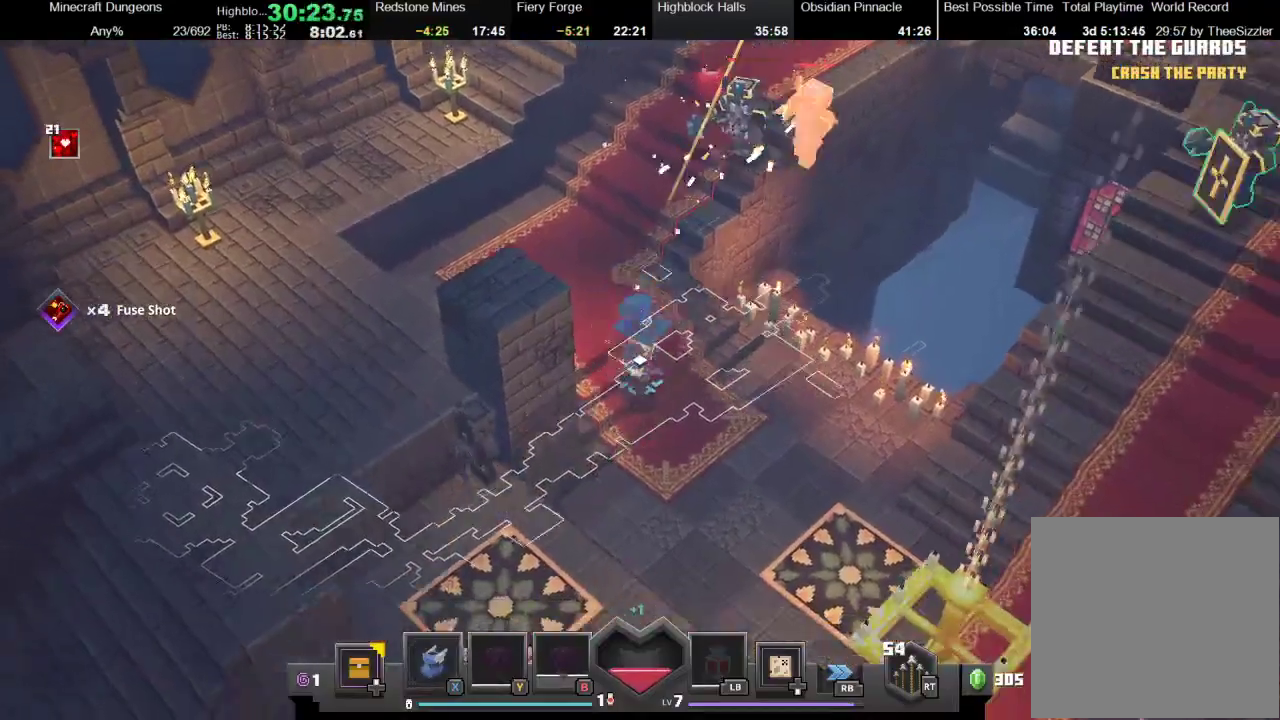
{"buttons": [], "left_stick": "down", "right_stick": "center", "events": [[100, "left_stick", "up-right"], [233, "R2", "down"], [433, "R2", "up"], [467, "left_stick", "down"]]}